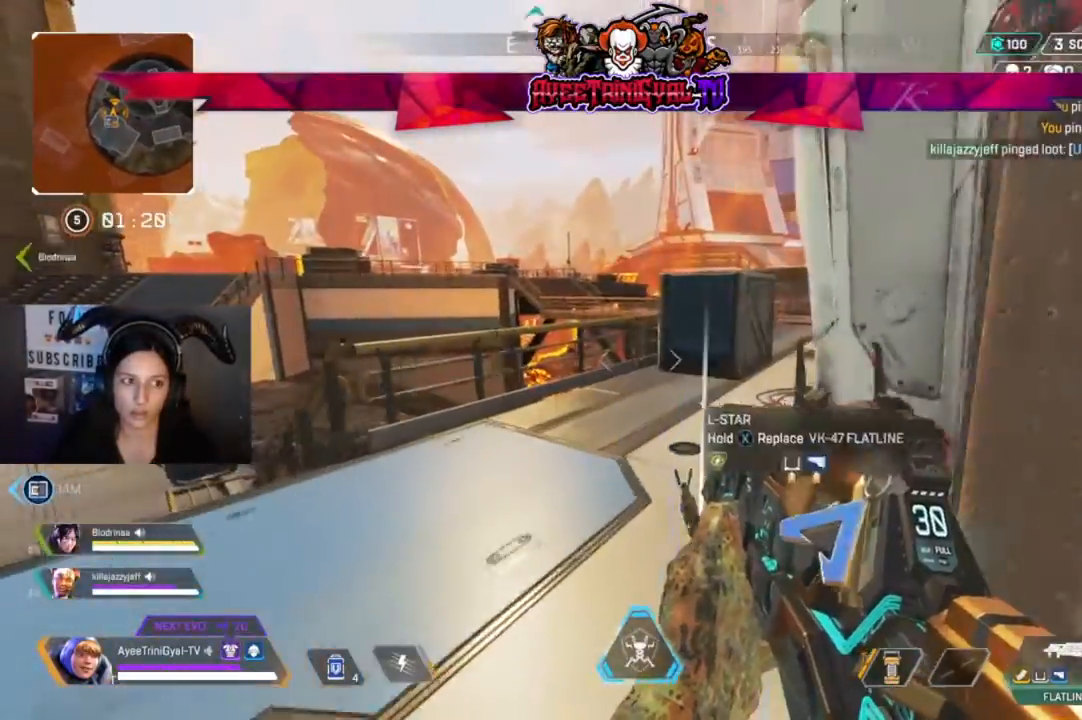
Gameplay with a controller (Xbox layout); each line is a JSON object with the inputs held at the frame after it (dt_ms = milliseconds from this image to that frame). "events" lists button and stick changes between this image and that frame as [ms after this image, input, new state], when the widget could be followed in between.
{"dt_ms": 500, "buttons": [], "left_stick": "up", "right_stick": "right", "events": [[233, "L3", "down"], [333, "right_stick", "right"], [400, "L3", "up"]]}
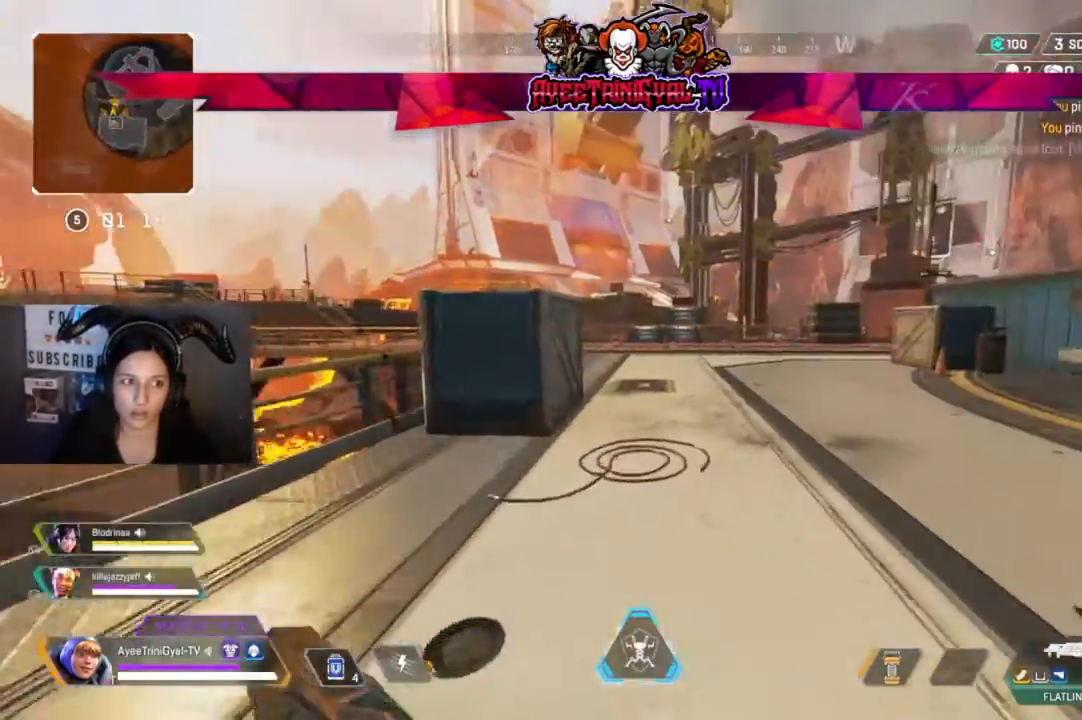
{"dt_ms": 500, "buttons": [], "left_stick": "up", "right_stick": "right", "events": [[267, "right_stick", "center"], [400, "right_stick", "right"]]}
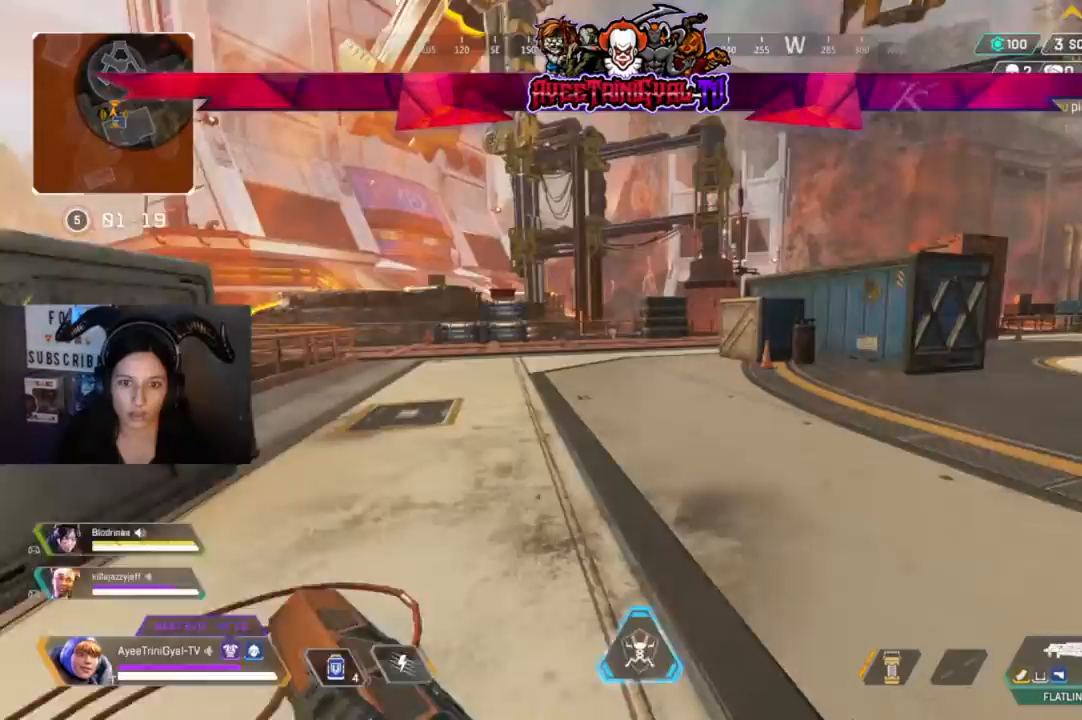
{"dt_ms": 500, "buttons": [], "left_stick": "up", "right_stick": "center", "events": [[67, "right_stick", "center"], [167, "right_stick", "right"], [333, "right_stick", "center"]]}
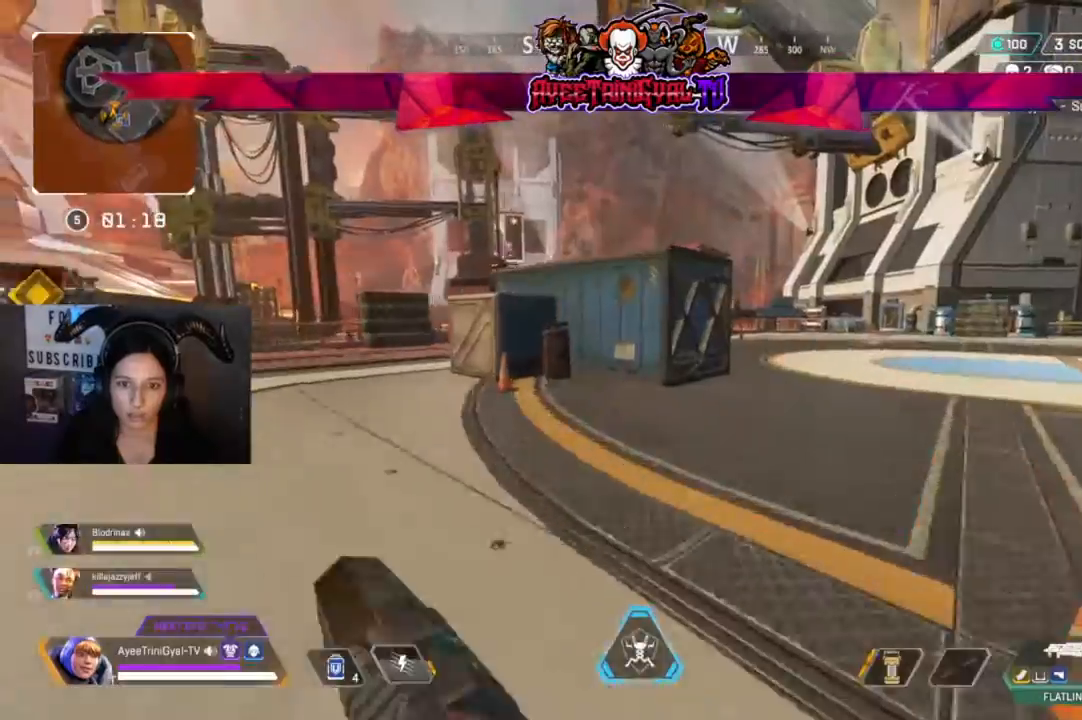
{"dt_ms": 500, "buttons": ["Y", "R1"], "left_stick": "up", "right_stick": "center", "events": [[200, "Y", "down"], [500, "R1", "down"]]}
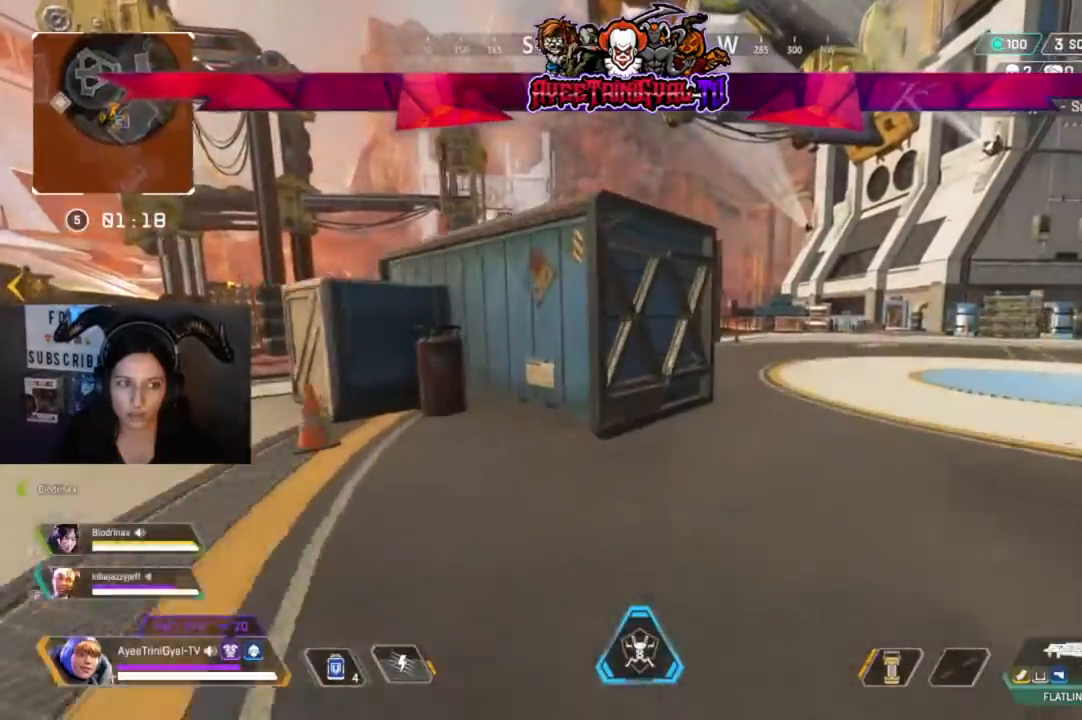
{"dt_ms": 500, "buttons": [], "left_stick": "up", "right_stick": "center", "events": [[133, "R1", "up"], [133, "Y", "up"]]}
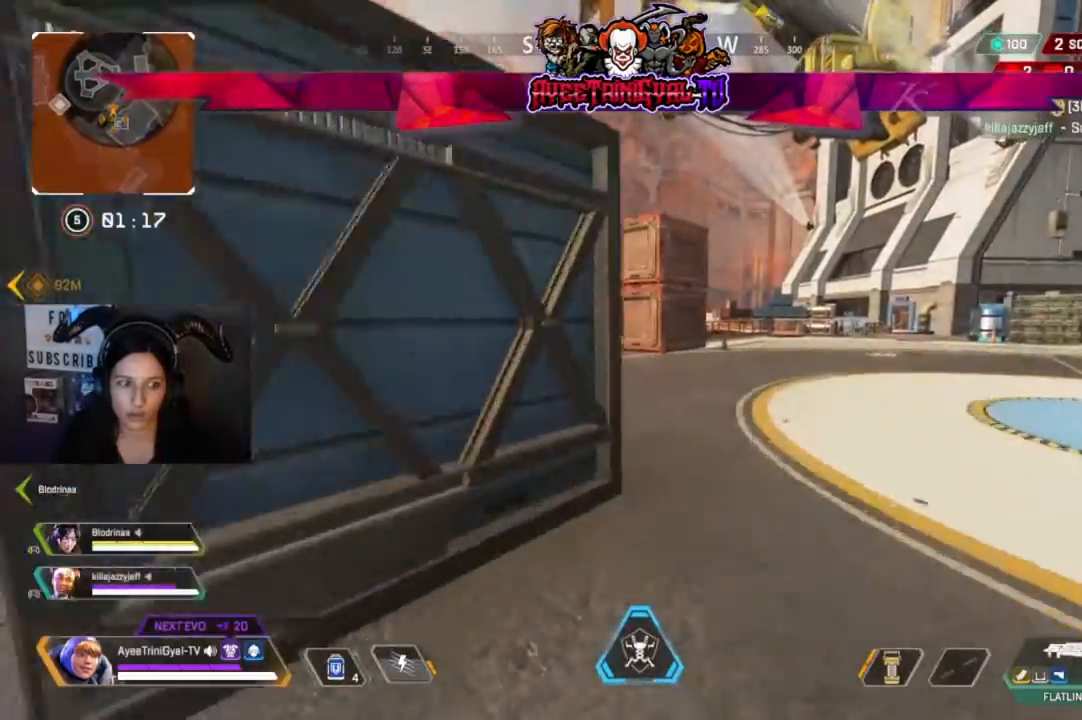
{"dt_ms": 500, "buttons": [], "left_stick": "up", "right_stick": "center", "events": [[300, "right_stick", "left"], [433, "right_stick", "center"]]}
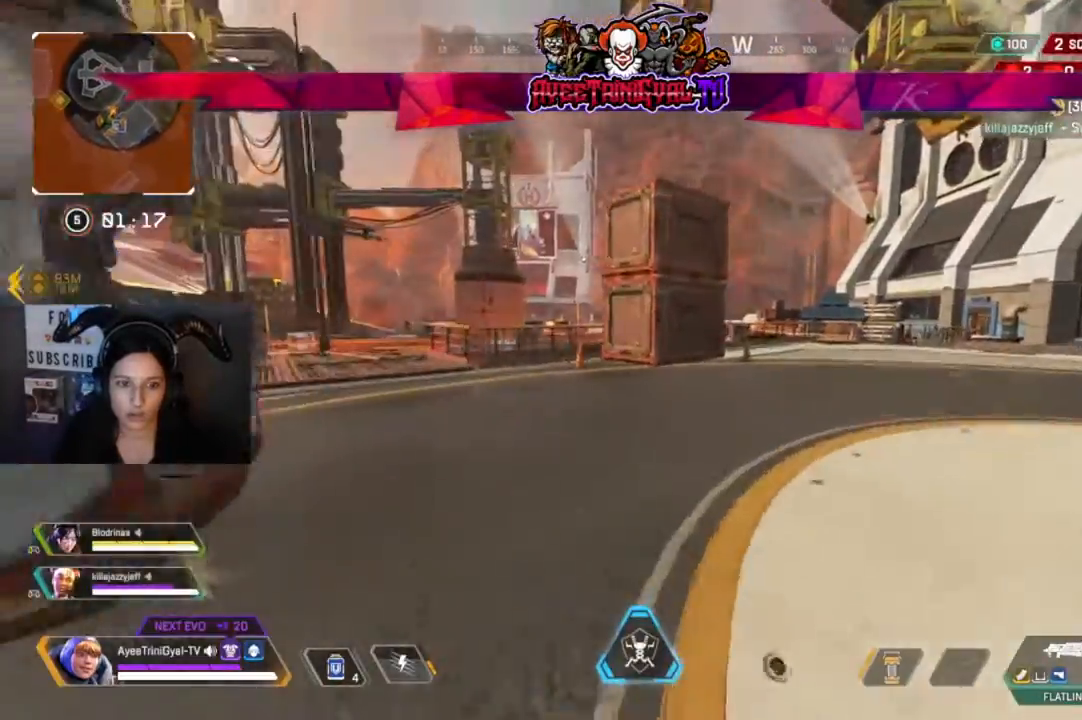
{"dt_ms": 500, "buttons": [], "left_stick": "up", "right_stick": "center", "events": [[333, "right_stick", "left"], [500, "right_stick", "center"]]}
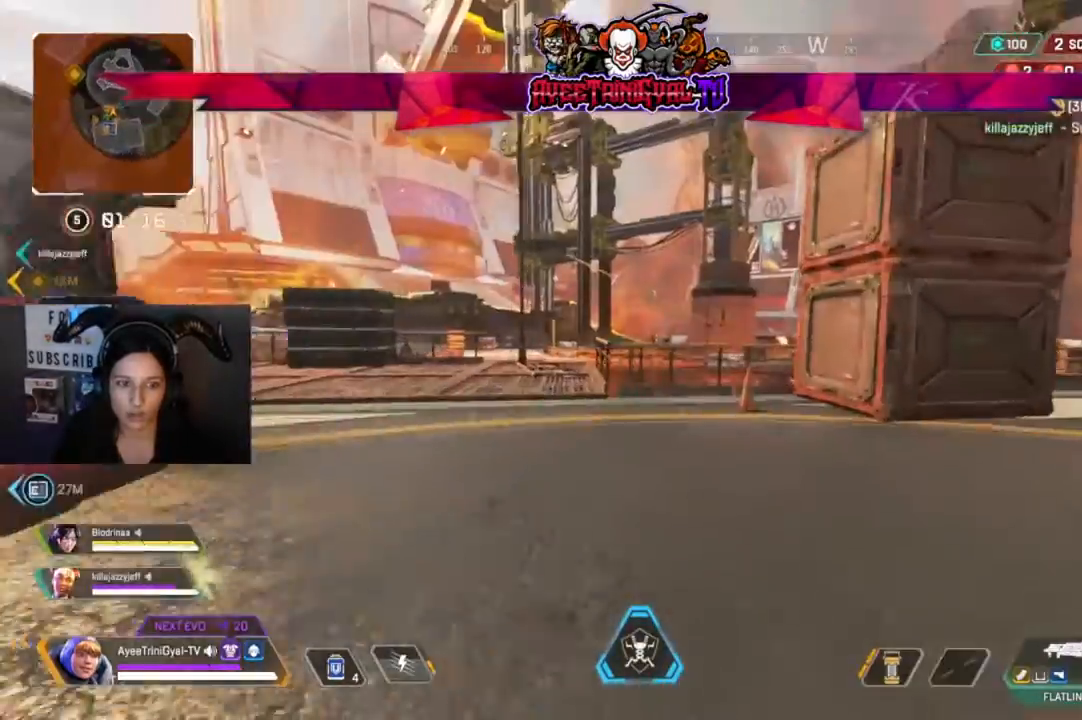
{"dt_ms": 500, "buttons": [], "left_stick": "up", "right_stick": "center", "events": []}
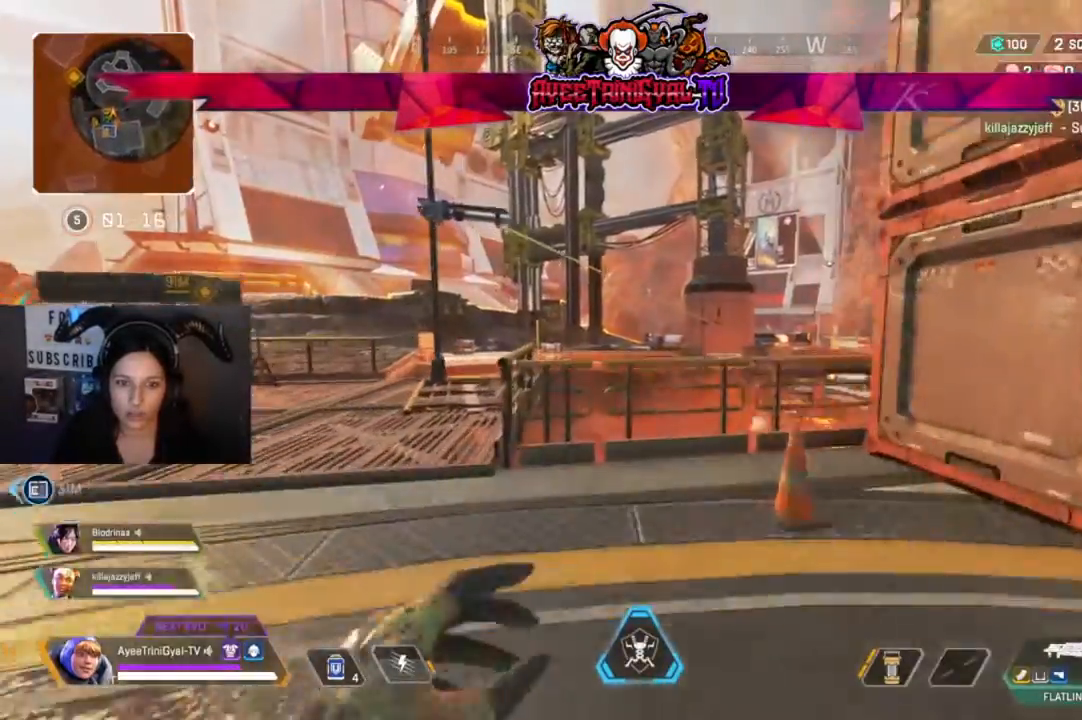
{"dt_ms": 500, "buttons": [], "left_stick": "up-left", "right_stick": "center", "events": [[233, "left_stick", "up-left"]]}
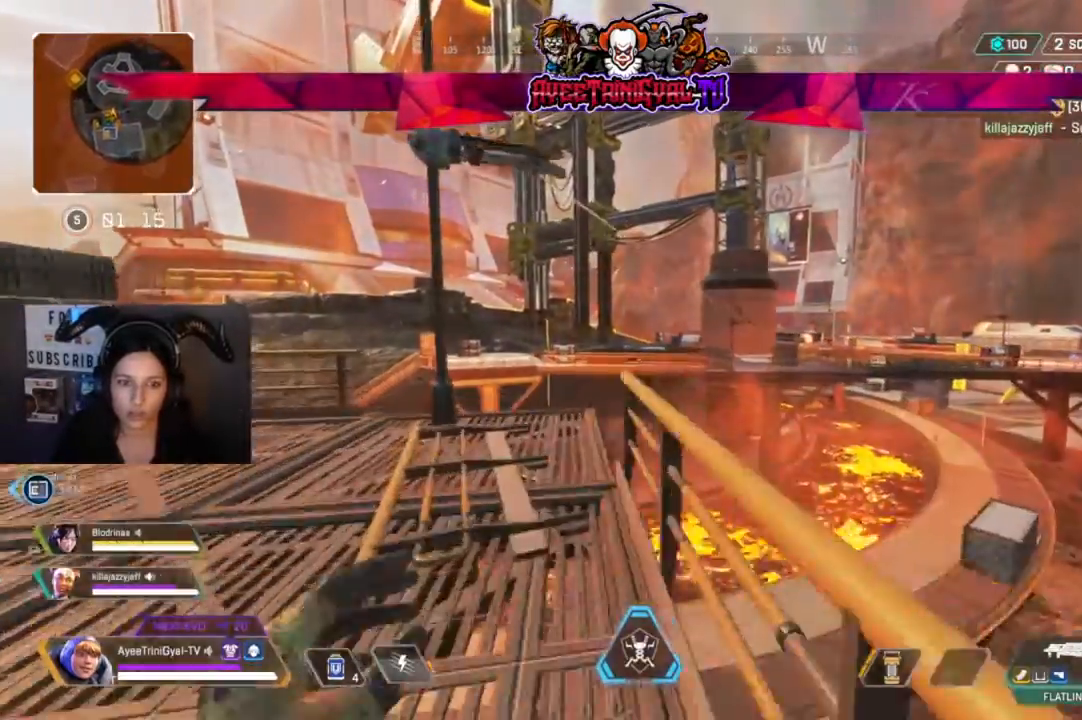
{"dt_ms": 500, "buttons": [], "left_stick": "up", "right_stick": "center", "events": [[200, "Y", "down"], [300, "Y", "up"], [367, "left_stick", "up"]]}
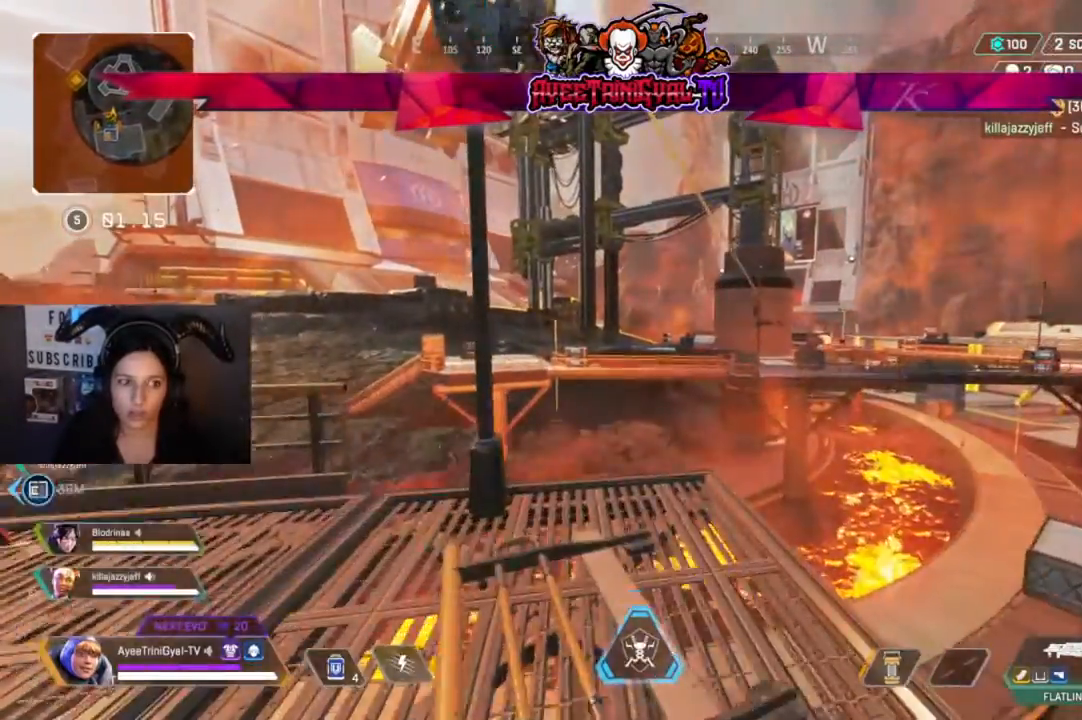
{"dt_ms": 1000, "buttons": [], "left_stick": "up", "right_stick": "center"}
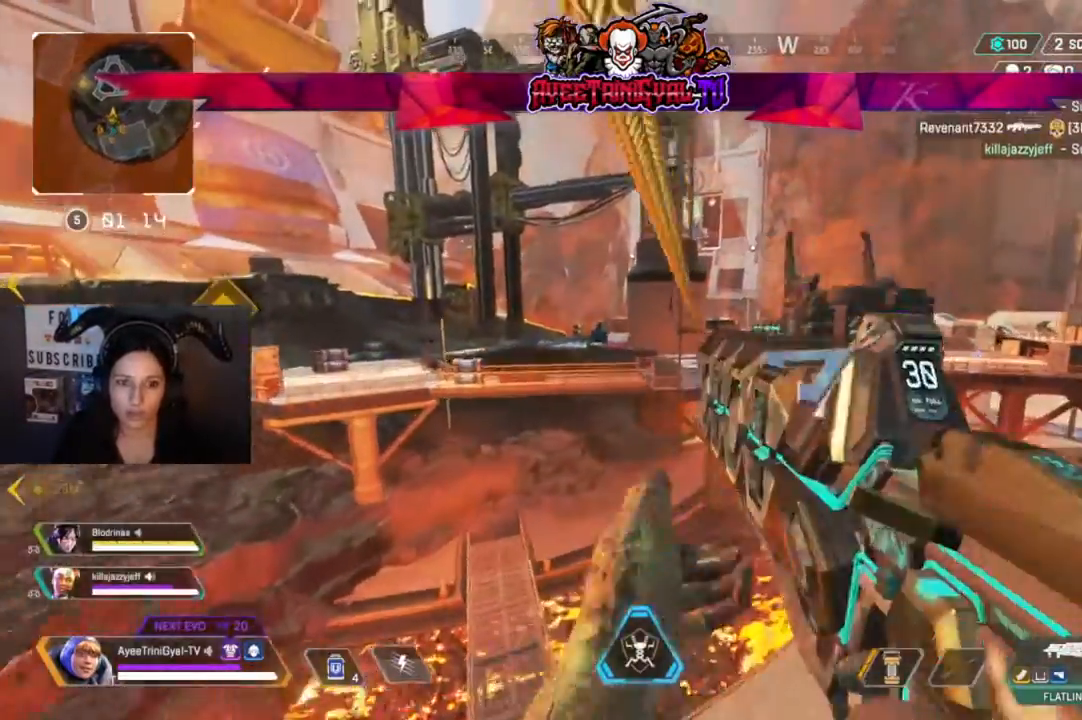
{"dt_ms": 500, "buttons": [], "left_stick": "center", "right_stick": "center", "events": [[200, "left_stick", "center"]]}
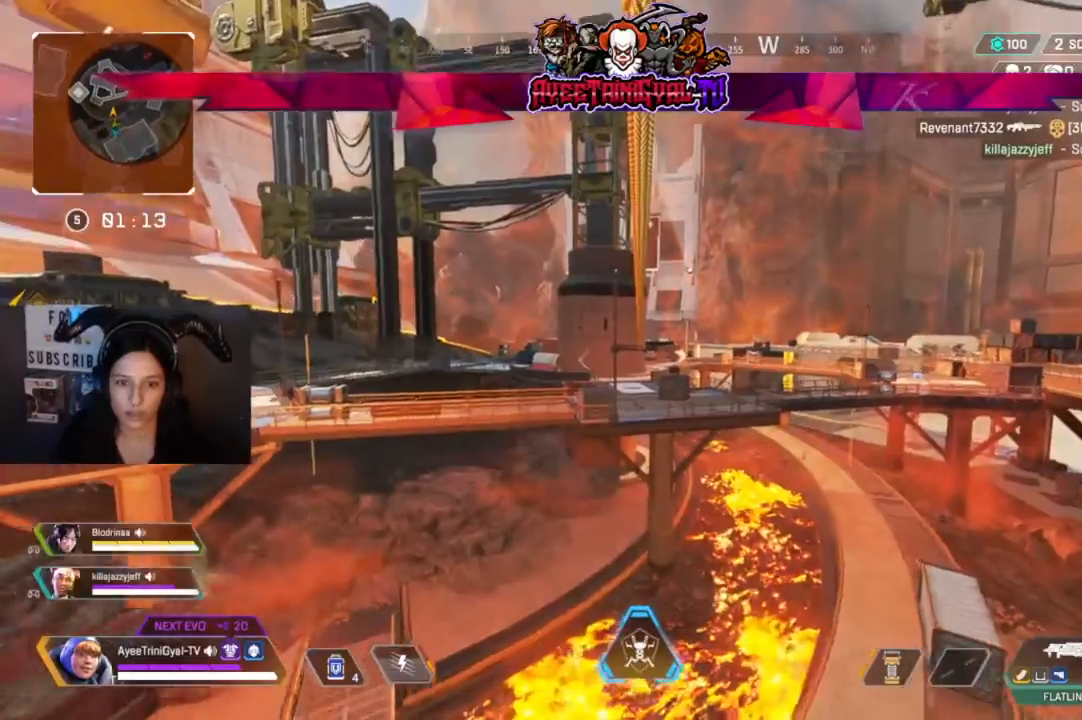
{"dt_ms": 500, "buttons": [], "left_stick": "center", "right_stick": "center", "events": []}
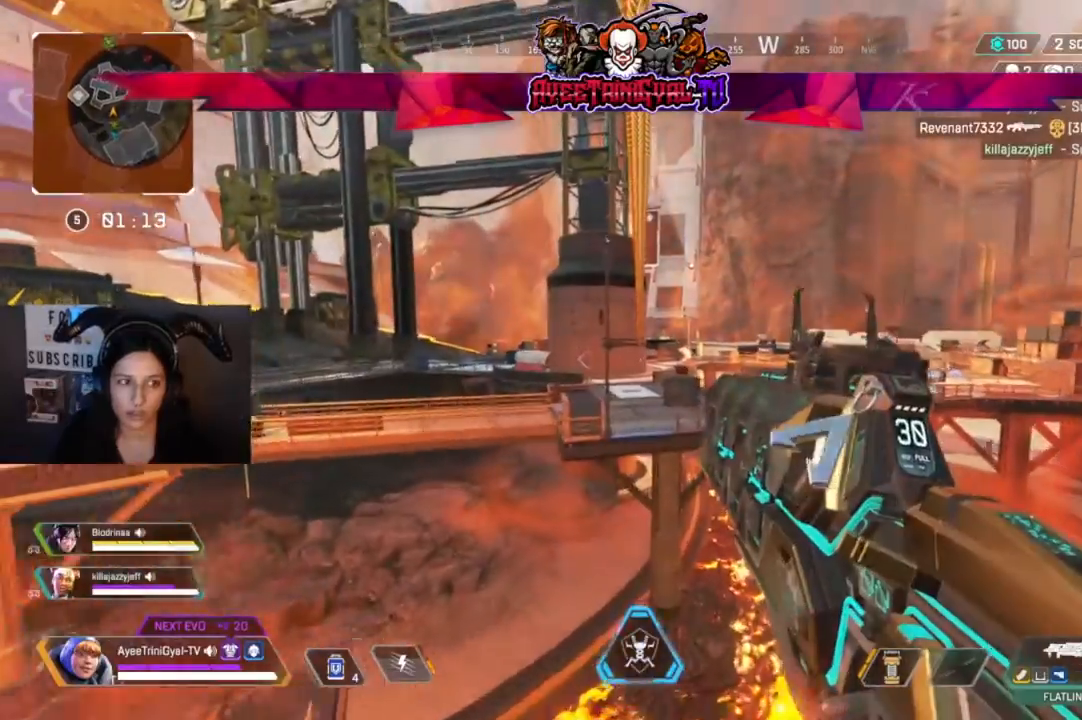
{"dt_ms": 500, "buttons": [], "left_stick": "center", "right_stick": "center", "events": []}
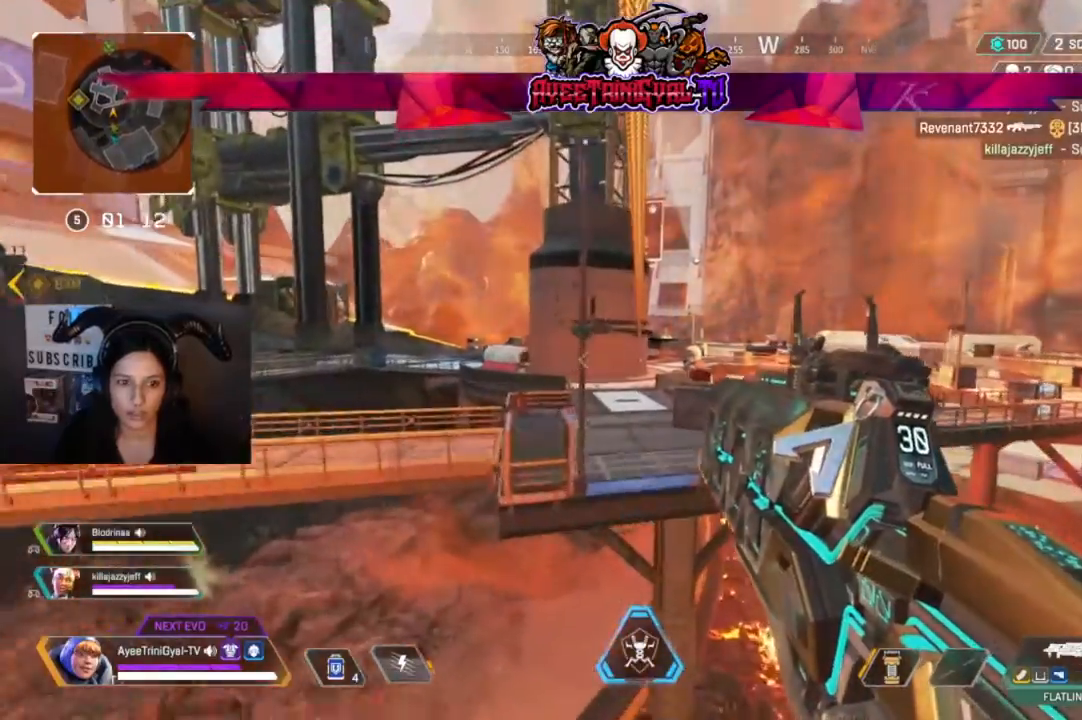
{"dt_ms": 500, "buttons": [], "left_stick": "center", "right_stick": "center", "events": []}
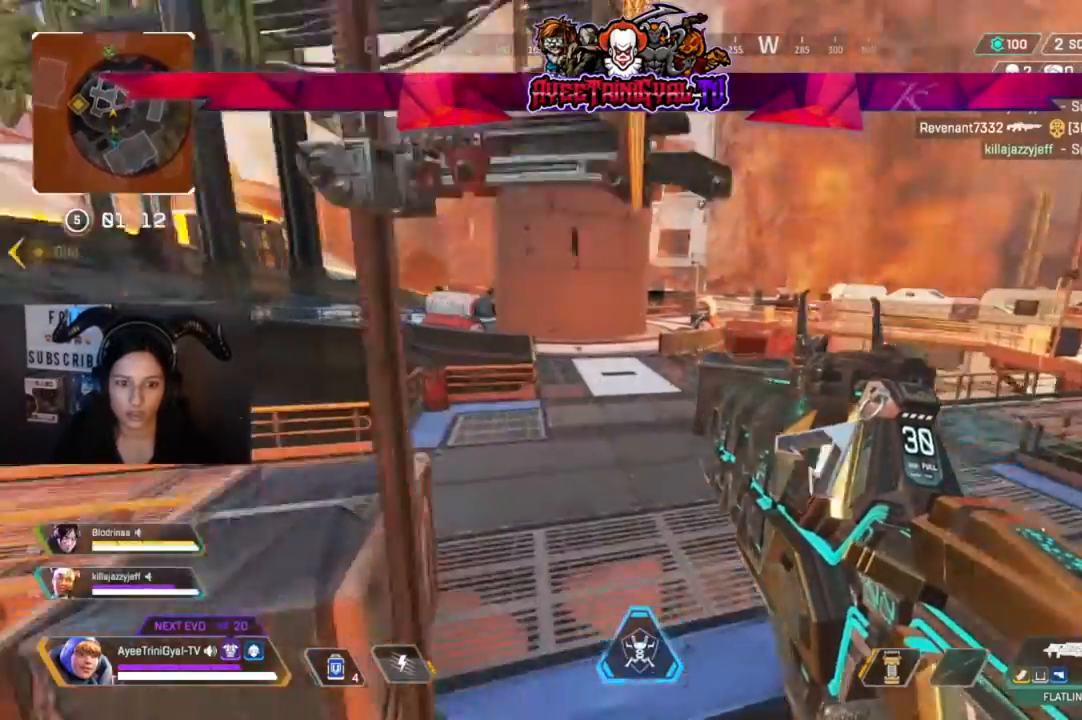
{"dt_ms": 500, "buttons": ["L3"], "left_stick": "up-right", "right_stick": "left", "events": [[233, "left_stick", "up"], [467, "right_stick", "left"], [500, "L3", "down"], [500, "left_stick", "up-right"]]}
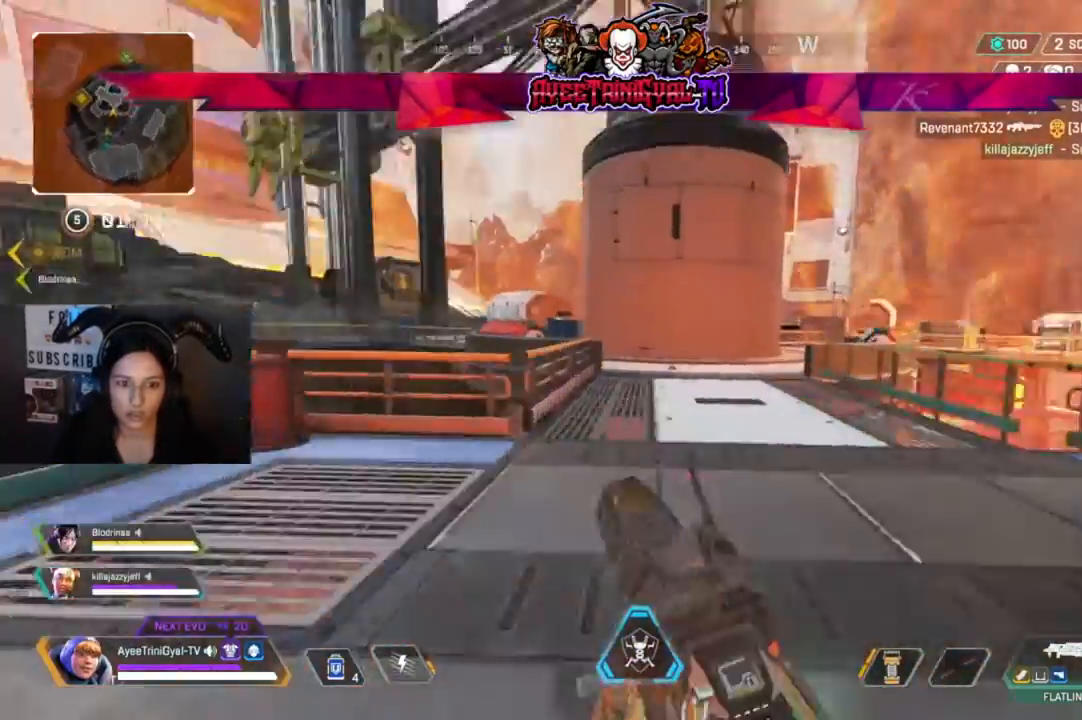
{"dt_ms": 500, "buttons": [], "left_stick": "up-right", "right_stick": "center", "events": [[133, "right_stick", "center"], [167, "L3", "up"]]}
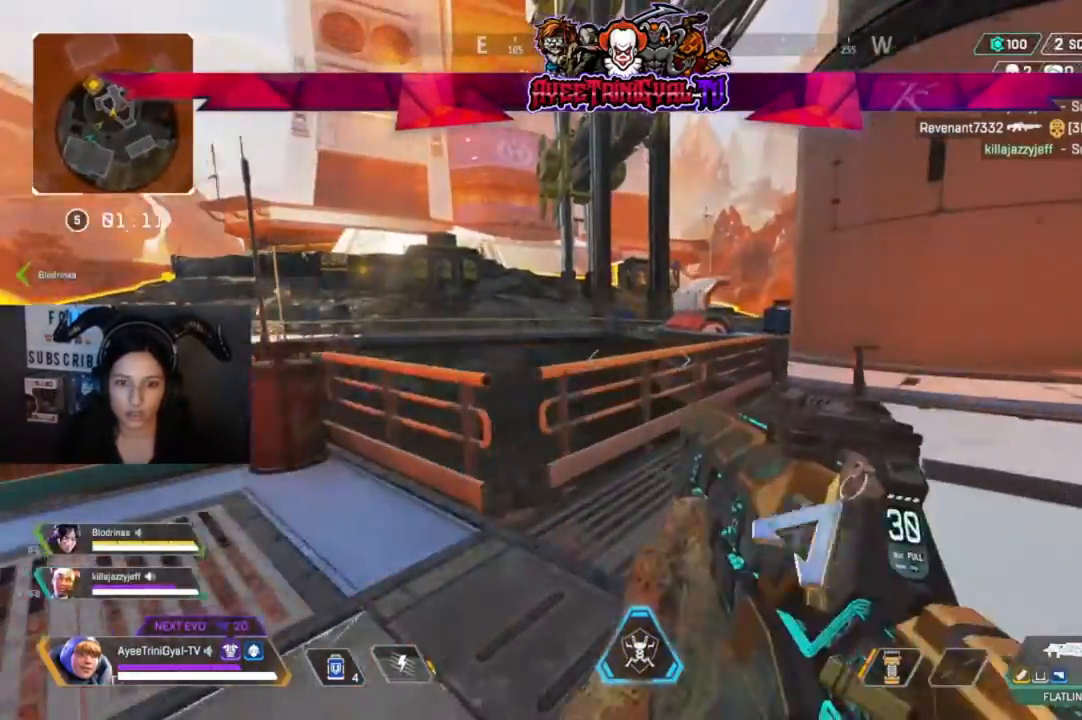
{"dt_ms": 500, "buttons": [], "left_stick": "up-right", "right_stick": "center", "events": [[267, "L3", "down"], [267, "right_stick", "right"], [400, "L3", "up"], [400, "right_stick", "center"]]}
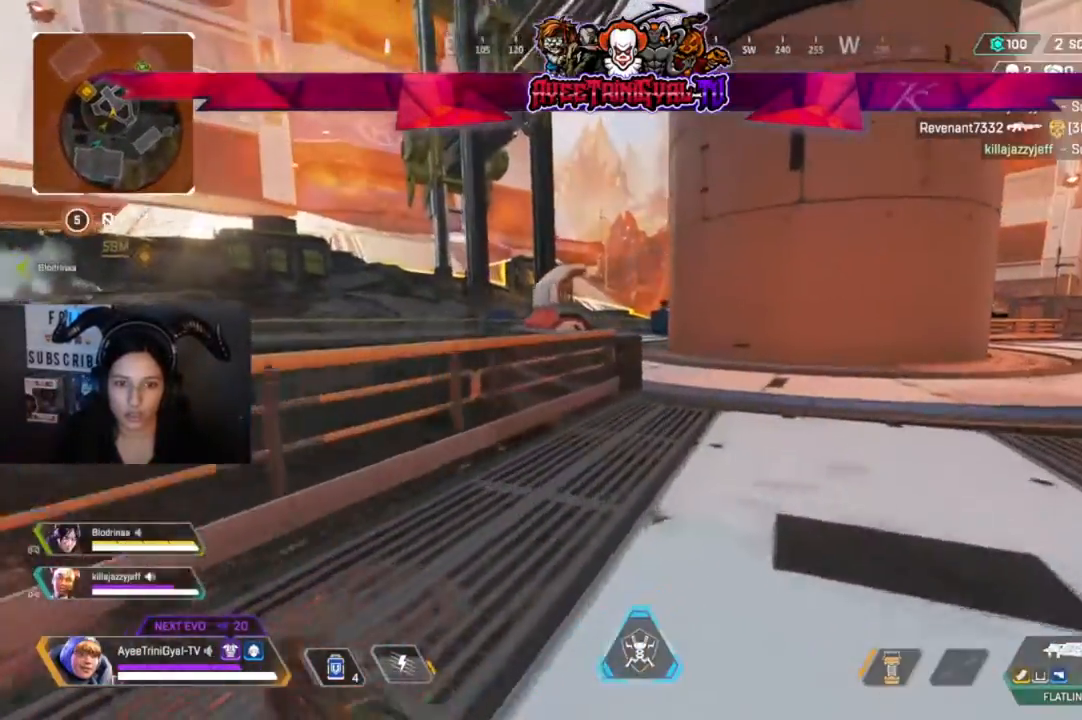
{"dt_ms": 500, "buttons": [], "left_stick": "up-right", "right_stick": "center", "events": []}
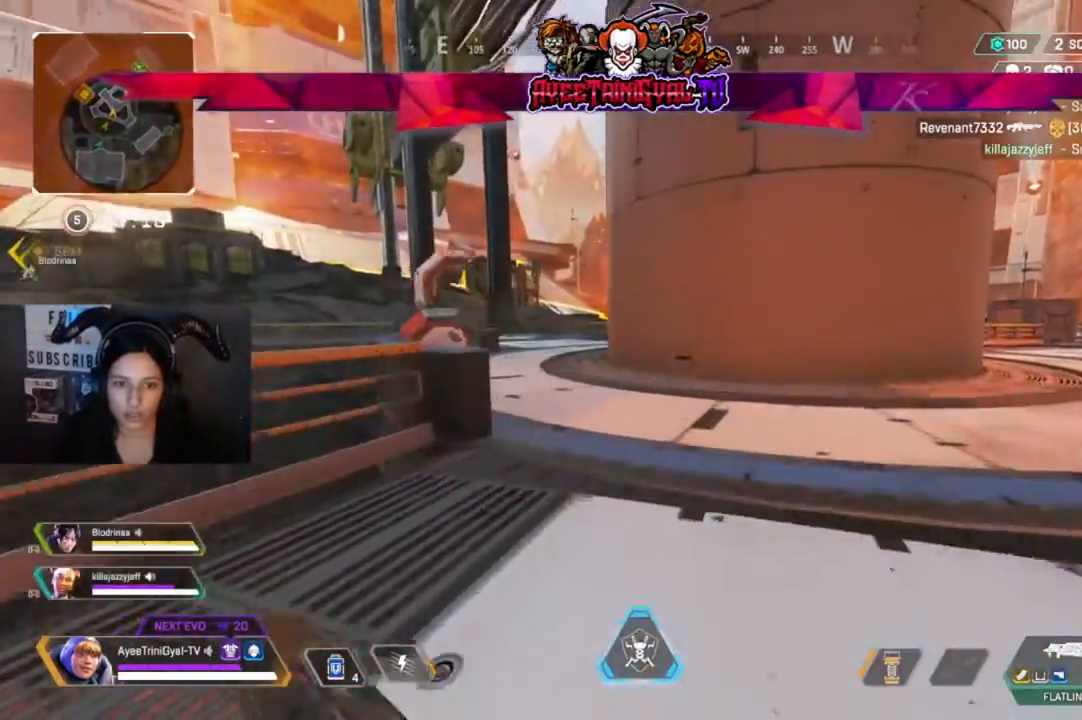
{"dt_ms": 500, "buttons": [], "left_stick": "up-right", "right_stick": "center", "events": [[233, "right_stick", "right"], [433, "right_stick", "center"]]}
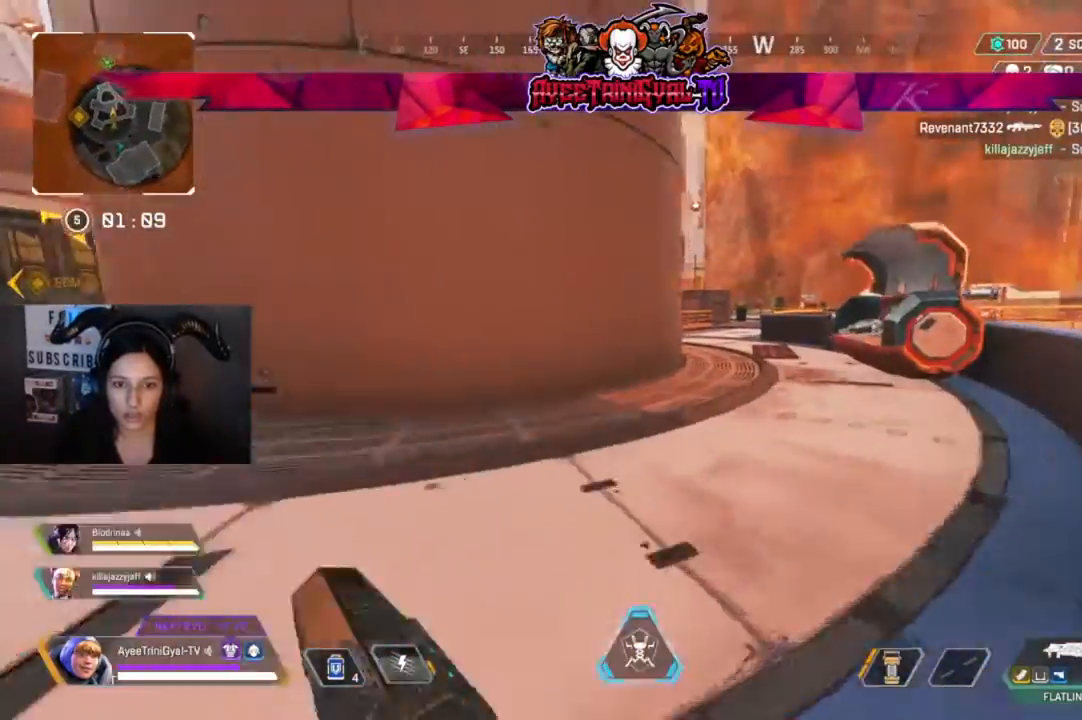
{"dt_ms": 500, "buttons": ["L2"], "left_stick": "up-left", "right_stick": "down-left", "events": [[100, "right_stick", "up-right"], [300, "L2", "down"], [300, "right_stick", "center"], [333, "left_stick", "up"], [400, "right_stick", "left"], [467, "left_stick", "up-left"], [467, "right_stick", "down-left"]]}
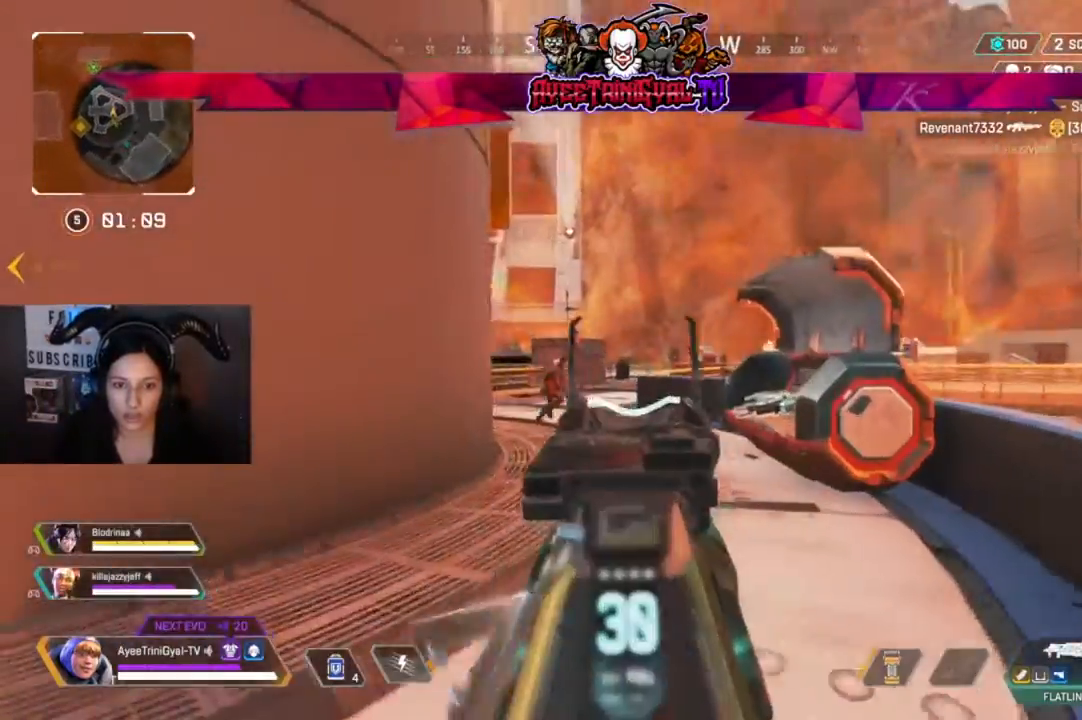
{"dt_ms": 500, "buttons": ["L2", "R2"], "left_stick": "up-right", "right_stick": "down-right", "events": [[100, "left_stick", "left"], [233, "right_stick", "down-right"], [267, "R2", "down"], [300, "left_stick", "up-right"]]}
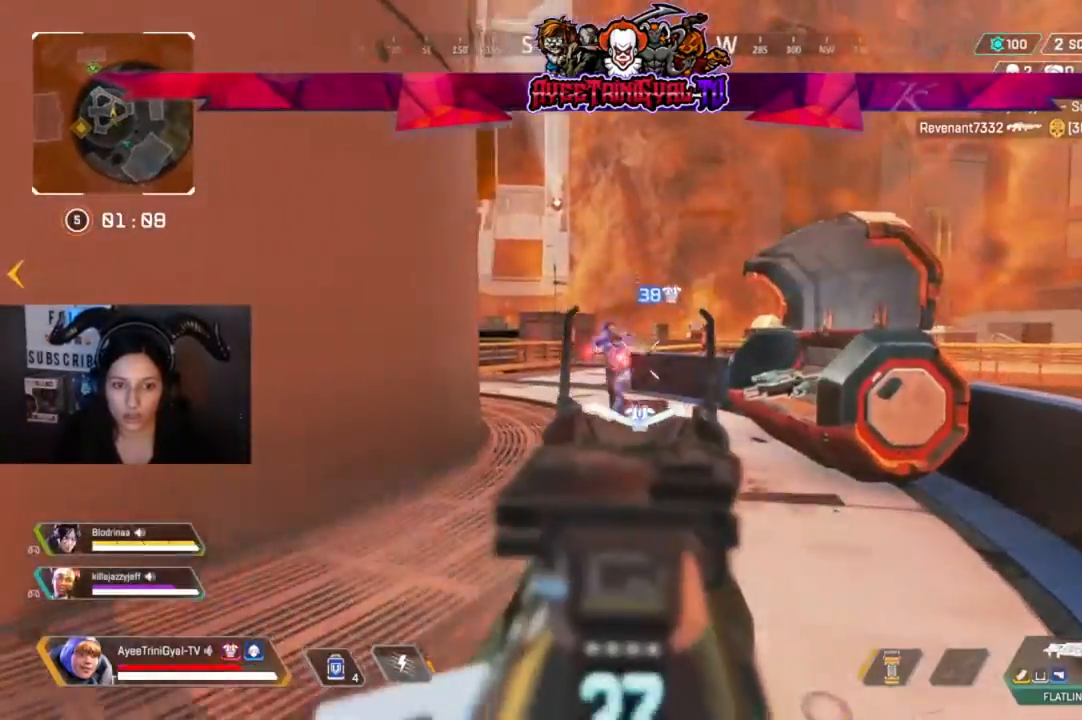
{"dt_ms": 500, "buttons": ["L2", "R2"], "left_stick": "right", "right_stick": "center", "events": [[67, "right_stick", "center"], [133, "left_stick", "left"], [133, "right_stick", "left"], [433, "left_stick", "right"], [433, "right_stick", "center"]]}
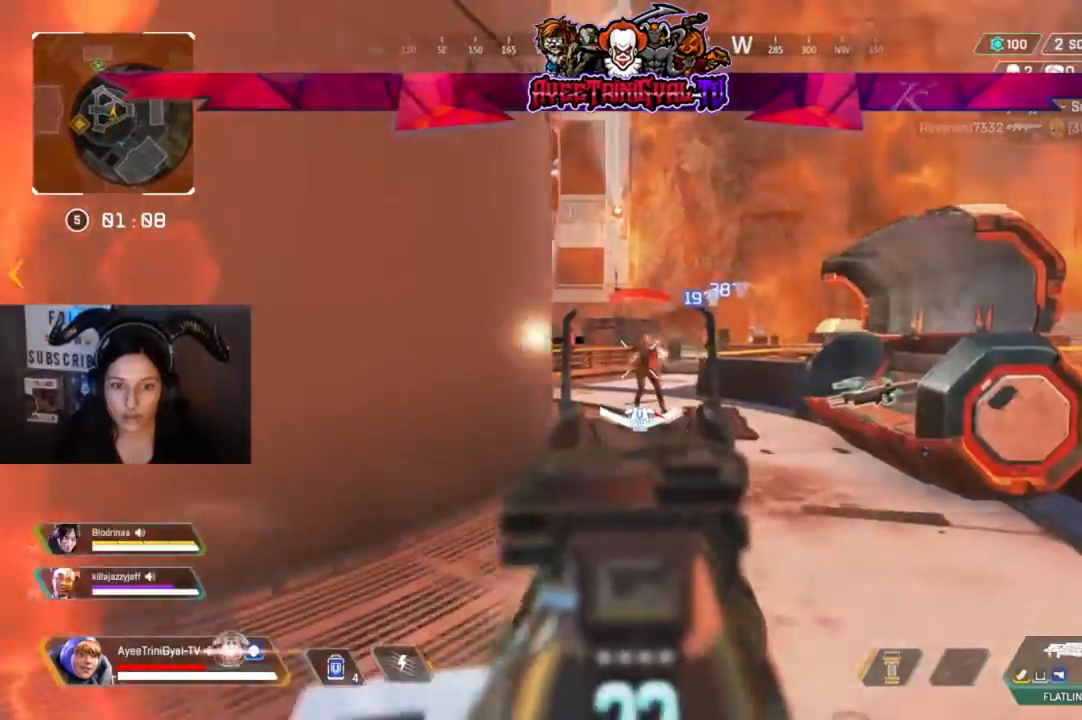
{"dt_ms": 500, "buttons": ["L2", "R2"], "left_stick": "right", "right_stick": "center", "events": [[133, "right_stick", "left"], [433, "right_stick", "center"]]}
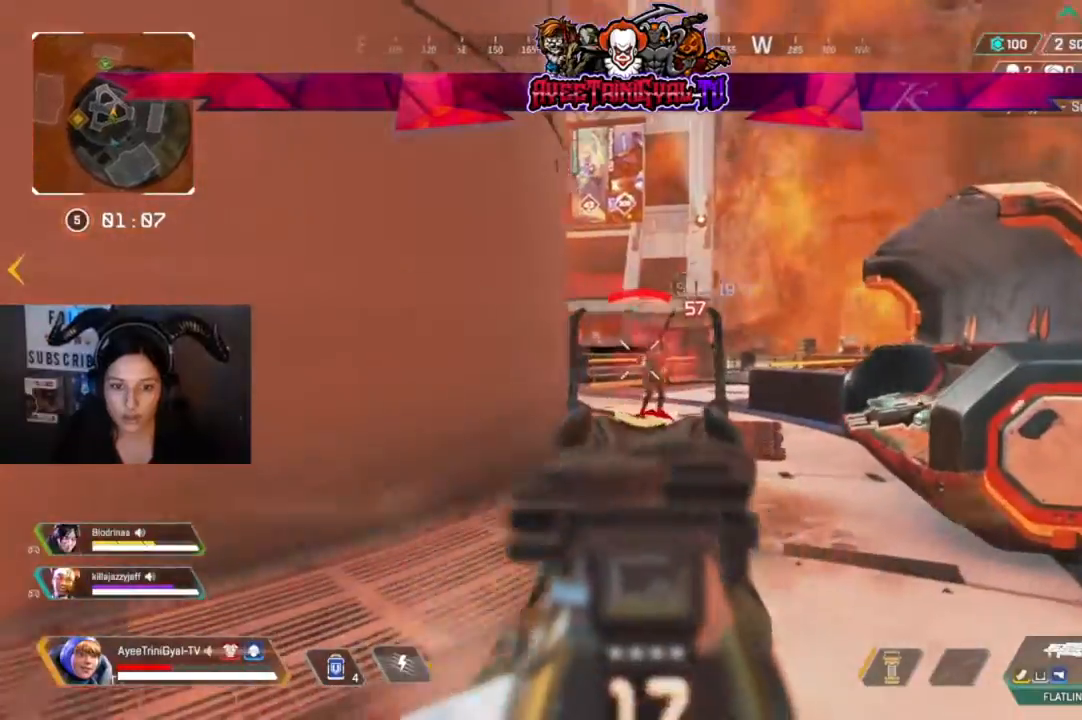
{"dt_ms": 500, "buttons": ["L2", "R2"], "left_stick": "up-right", "right_stick": "down-left", "events": [[367, "left_stick", "up-right"], [400, "right_stick", "down-left"]]}
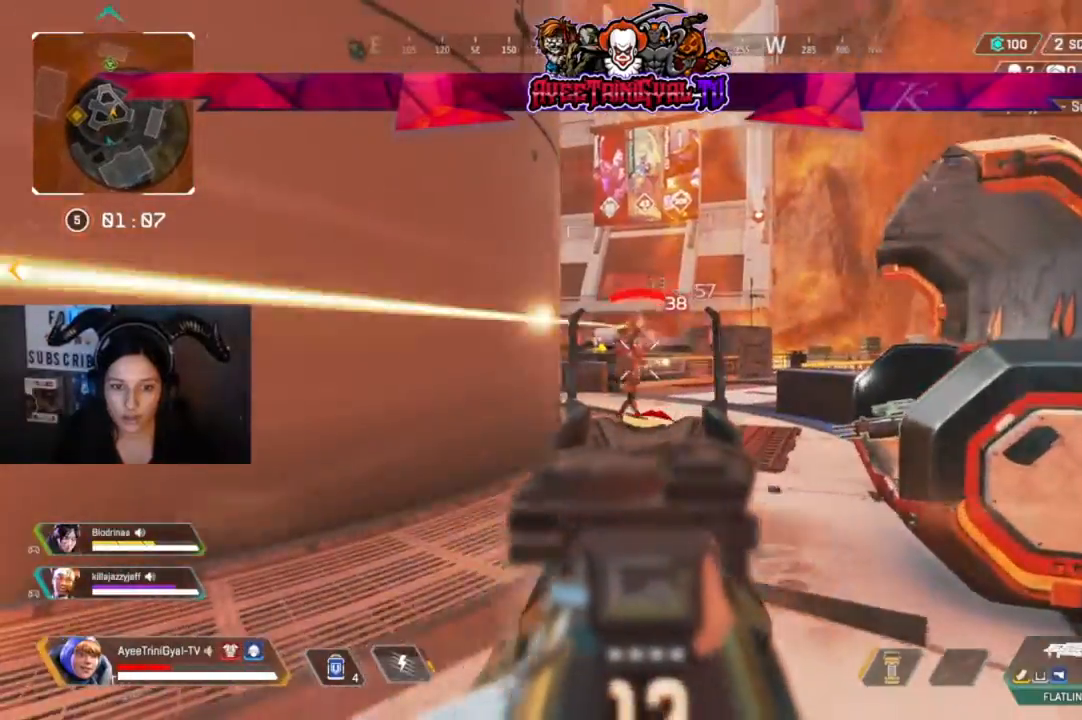
{"dt_ms": 500, "buttons": ["L2", "R2"], "left_stick": "up-right", "right_stick": "center", "events": [[67, "left_stick", "up-left"], [200, "right_stick", "center"], [233, "left_stick", "up-right"]]}
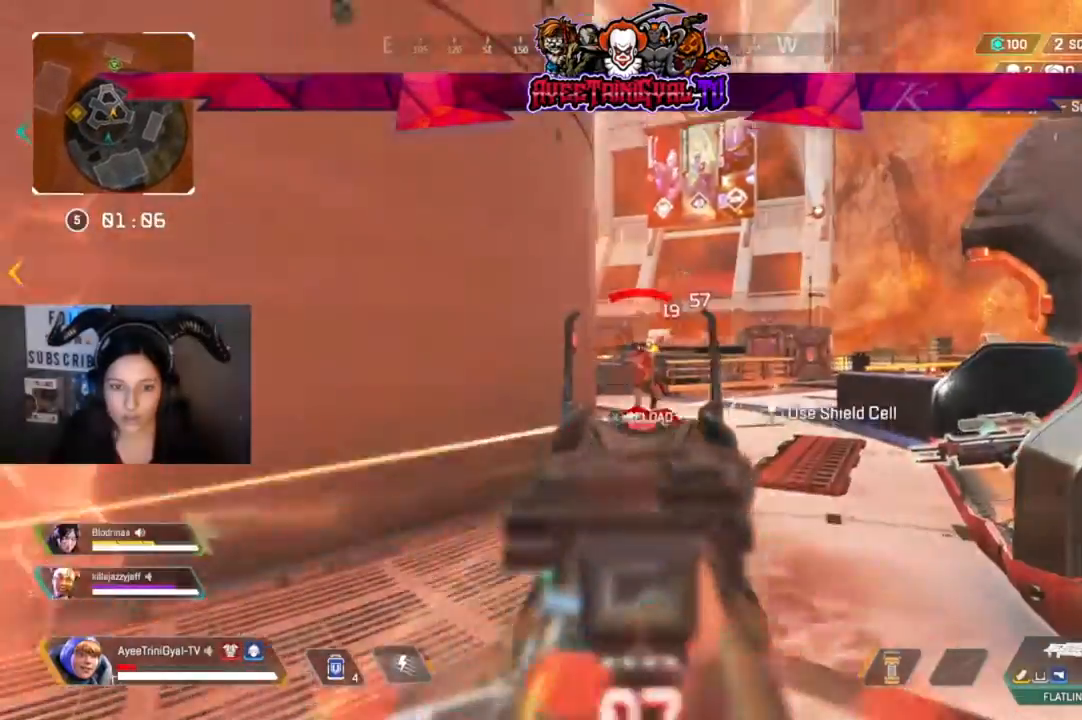
{"dt_ms": 500, "buttons": ["X"], "left_stick": "up-left", "right_stick": "center", "events": [[100, "left_stick", "up"], [200, "left_stick", "up-left"], [200, "right_stick", "down-left"], [400, "R2", "up"], [400, "right_stick", "center"], [433, "L2", "up"], [500, "X", "down"]]}